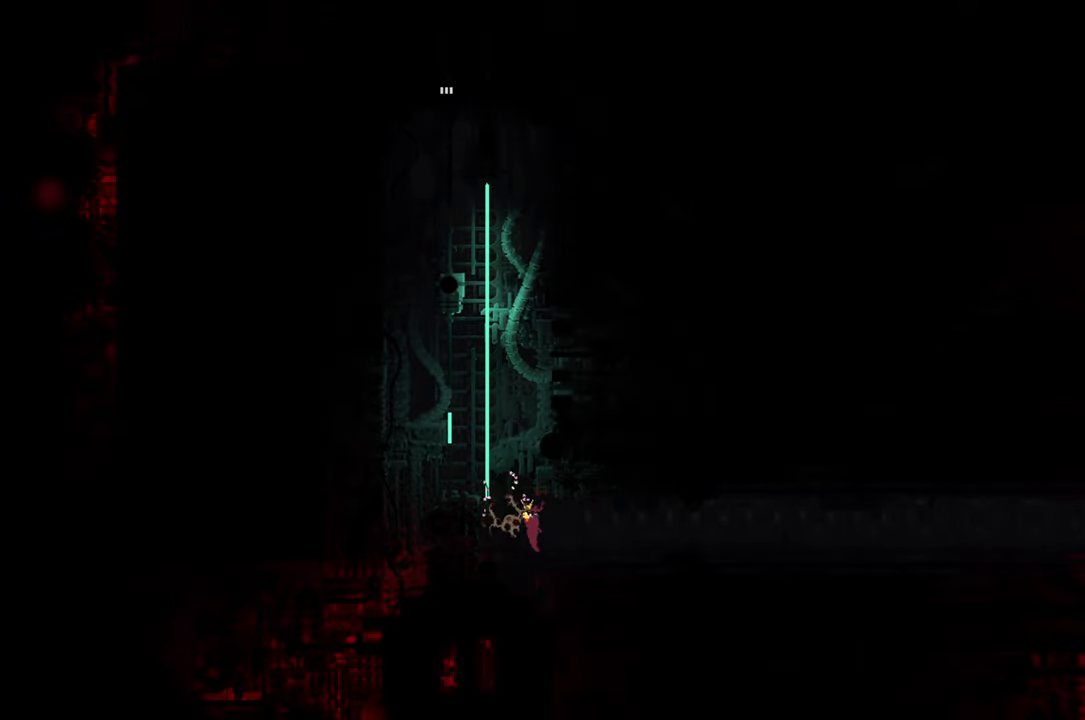
Gameplay with a controller (Xbox layout); each line is a JSON object with the inputs held at the frame after it. "events" lists button and stick changes between this image and that frame as [ms after this image, input, new state], when the widget could be followed in between.
{"buttons": [], "left_stick": "left", "right_stick": "center", "events": [[250, "A", "down"], [333, "A", "up"]]}
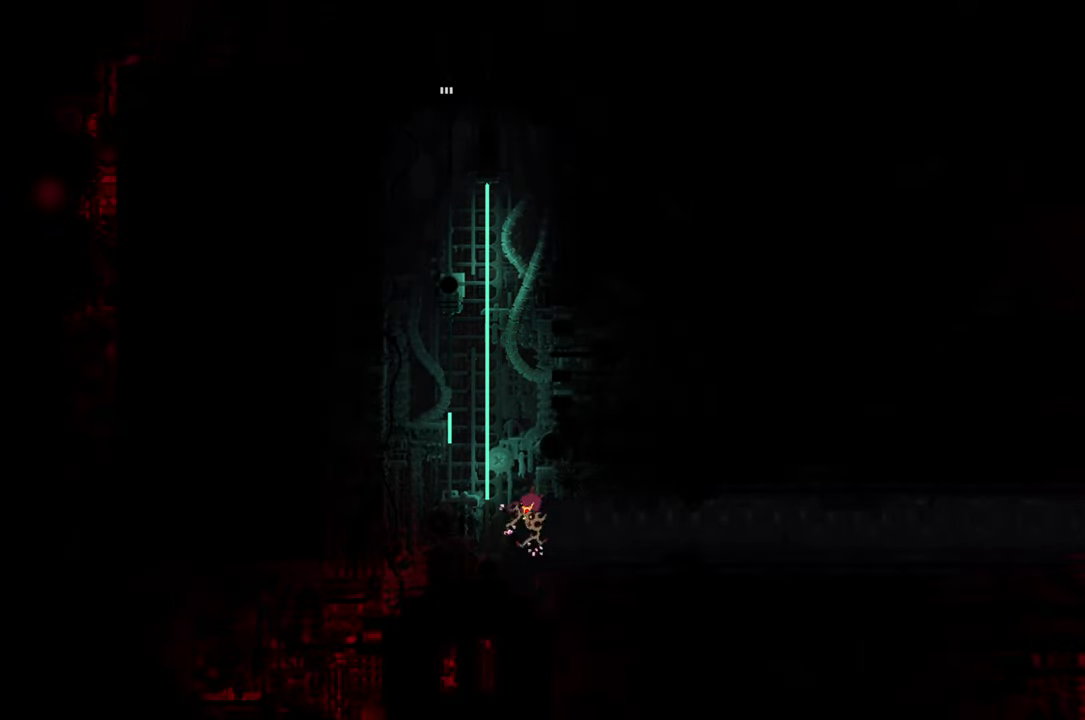
{"buttons": ["A", "X"], "left_stick": "left", "right_stick": "center", "events": [[117, "A", "down"], [250, "A", "up"], [500, "A", "down"], [500, "X", "down"]]}
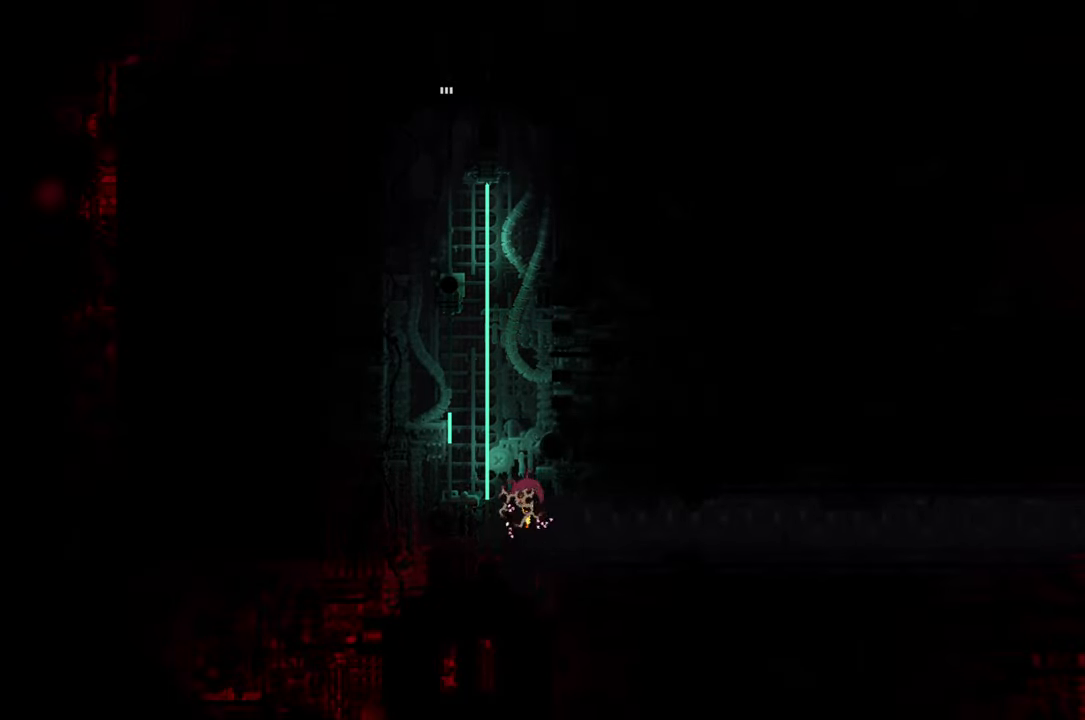
{"buttons": [], "left_stick": "right", "right_stick": "center", "events": [[150, "A", "up"], [150, "X", "up"], [283, "left_stick", "center"], [500, "left_stick", "right"]]}
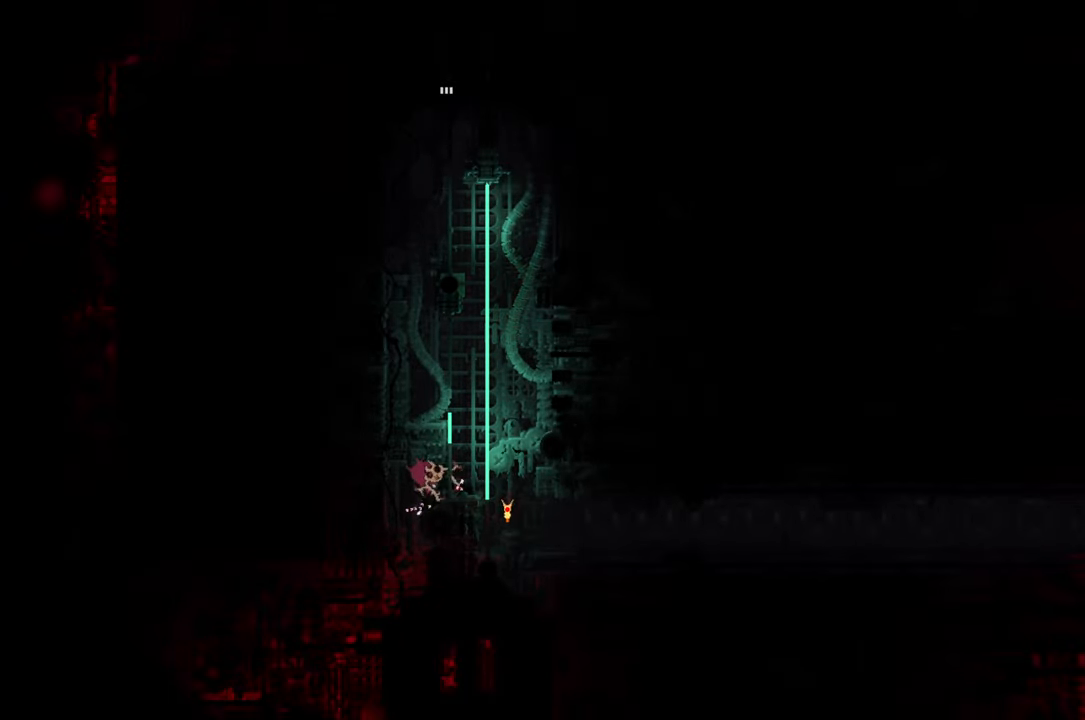
{"buttons": [], "left_stick": "right", "right_stick": "center", "events": []}
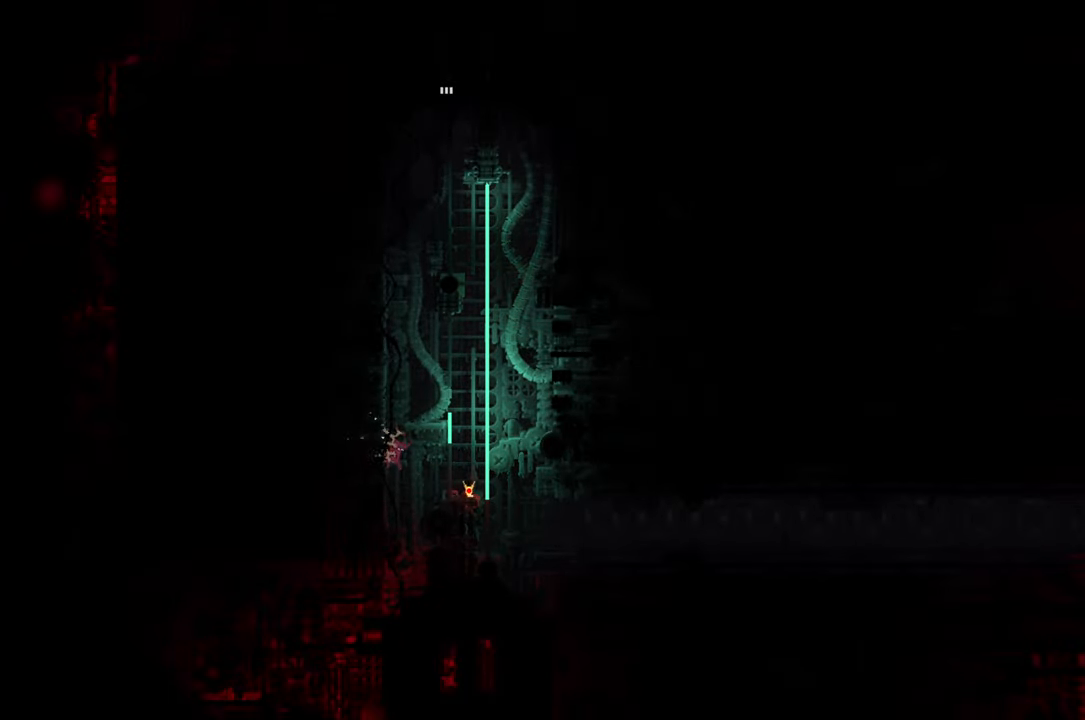
{"buttons": [], "left_stick": "down-right", "right_stick": "center", "events": [[183, "left_stick", "down-right"]]}
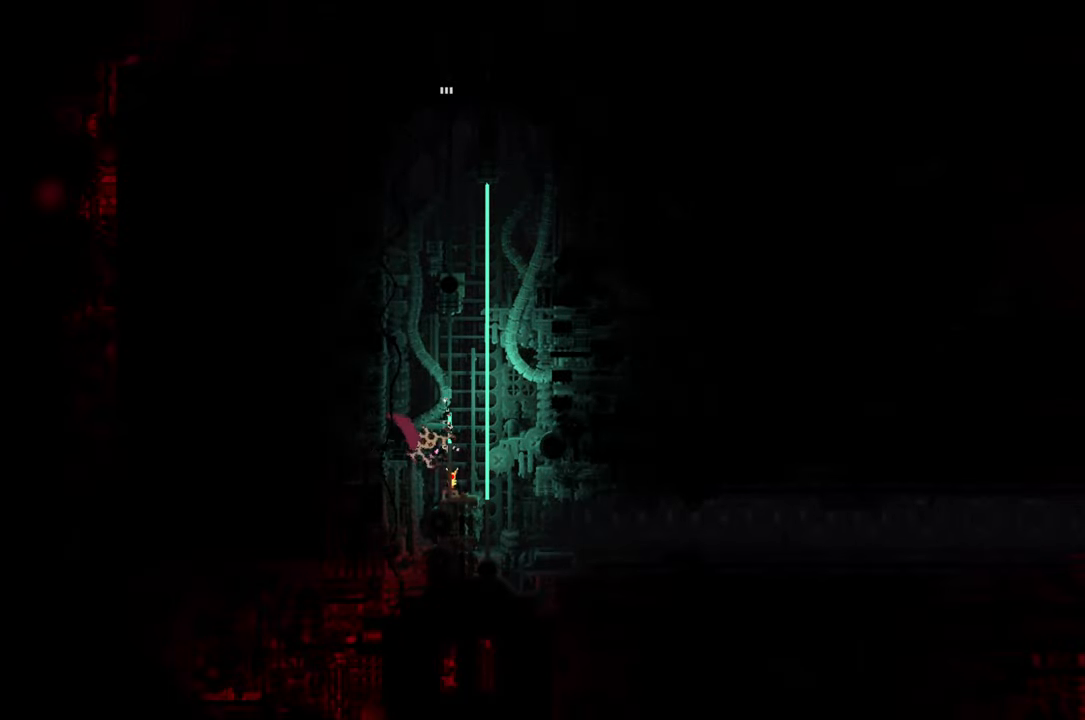
{"buttons": [], "left_stick": "down-right", "right_stick": "center", "events": [[100, "A", "down"], [100, "X", "down"], [300, "A", "up"], [300, "X", "up"]]}
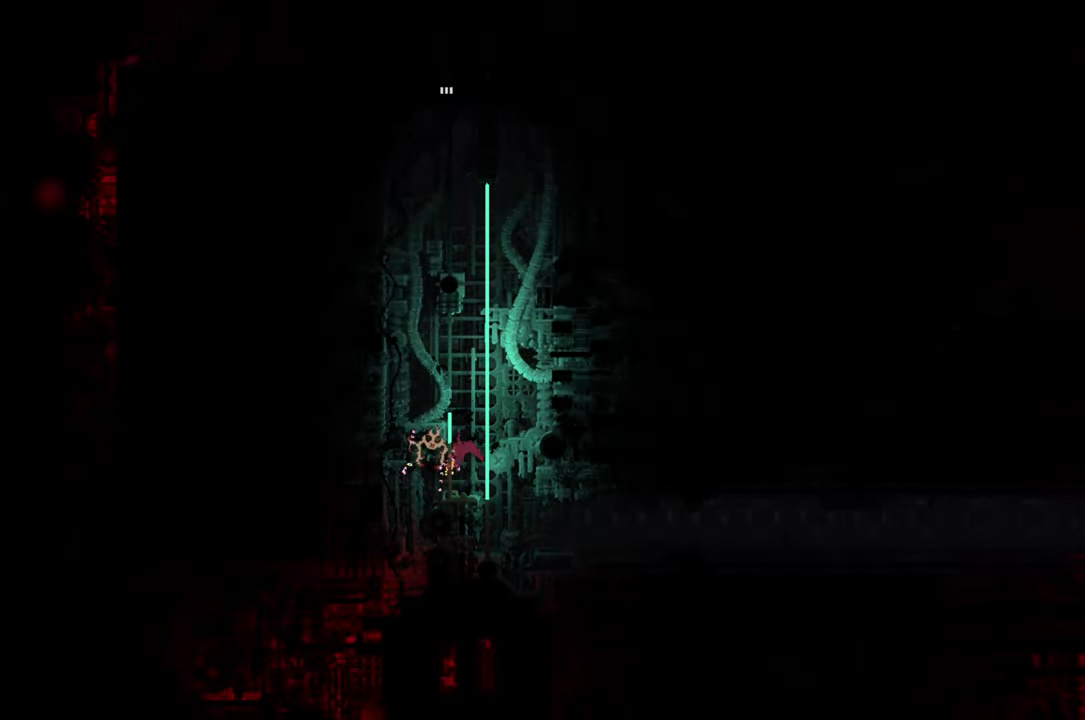
{"buttons": [], "left_stick": "down-right", "right_stick": "center", "events": []}
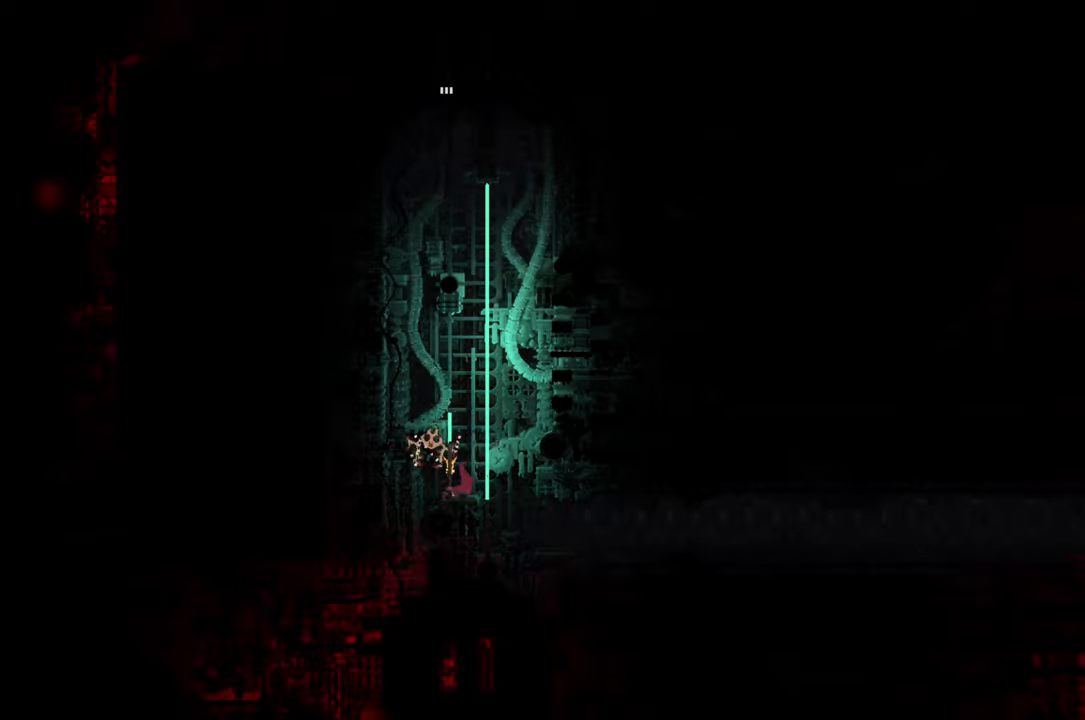
{"buttons": [], "left_stick": "up", "right_stick": "center", "events": [[67, "left_stick", "center"], [484, "left_stick", "up"]]}
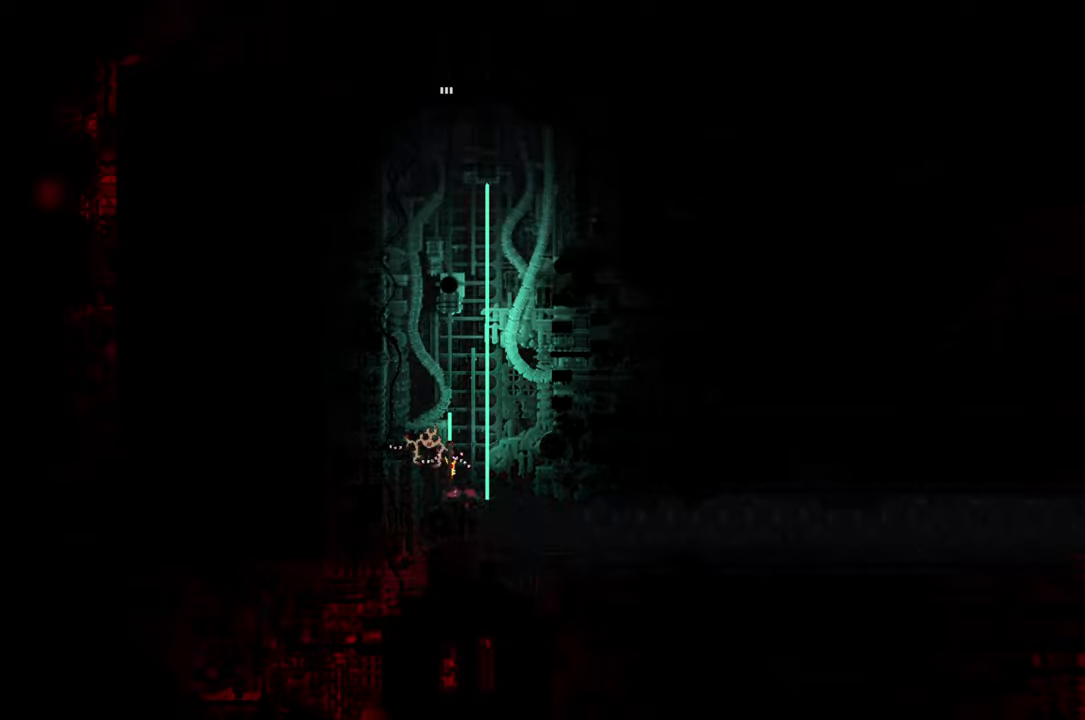
{"buttons": [], "left_stick": "up-left", "right_stick": "center", "events": [[467, "left_stick", "up-left"]]}
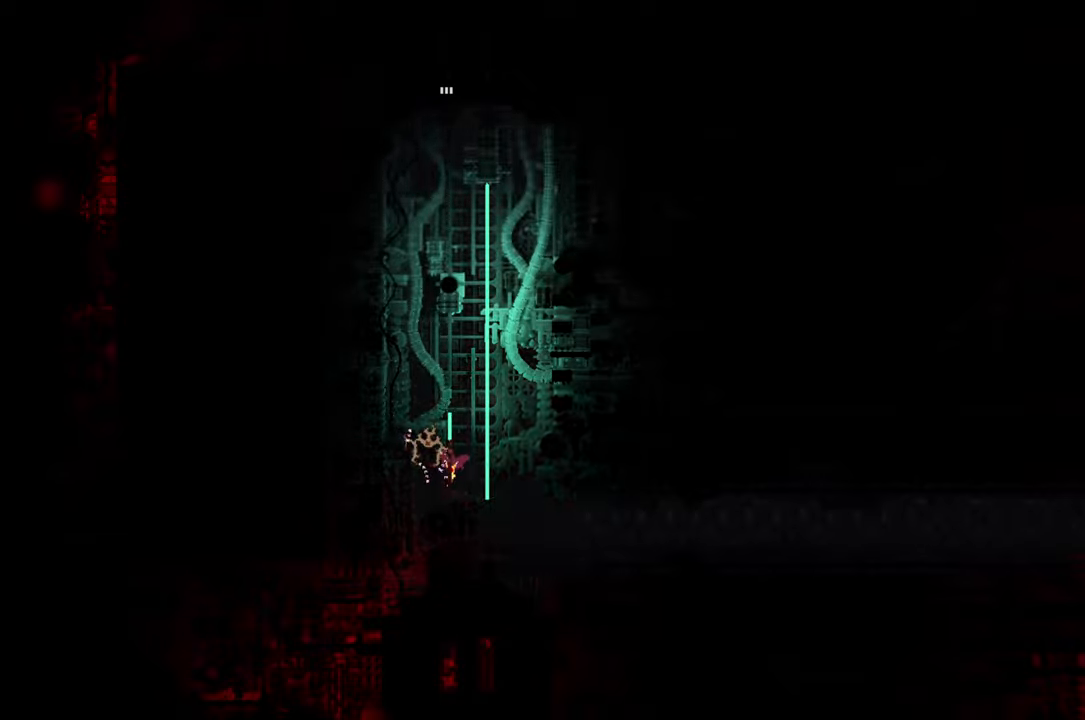
{"buttons": [], "left_stick": "center", "right_stick": "center", "events": [[67, "X", "down"], [84, "left_stick", "left"], [184, "X", "up"], [234, "left_stick", "center"]]}
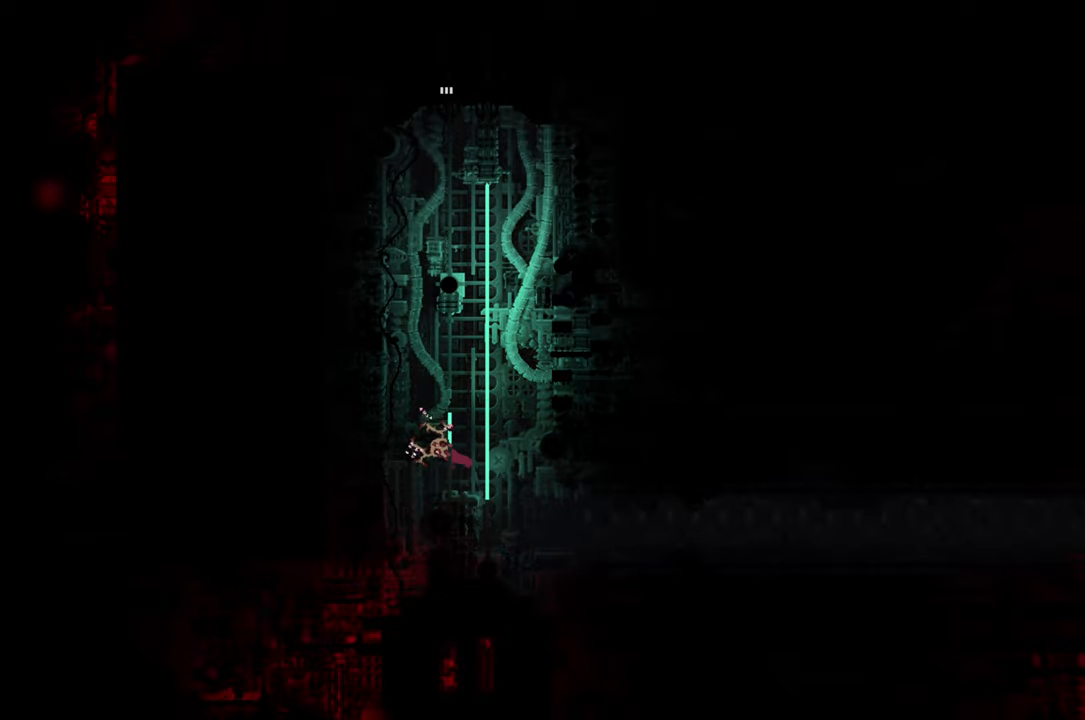
{"buttons": [], "left_stick": "down", "right_stick": "center", "events": [[134, "X", "down"], [284, "X", "up"], [484, "left_stick", "down"]]}
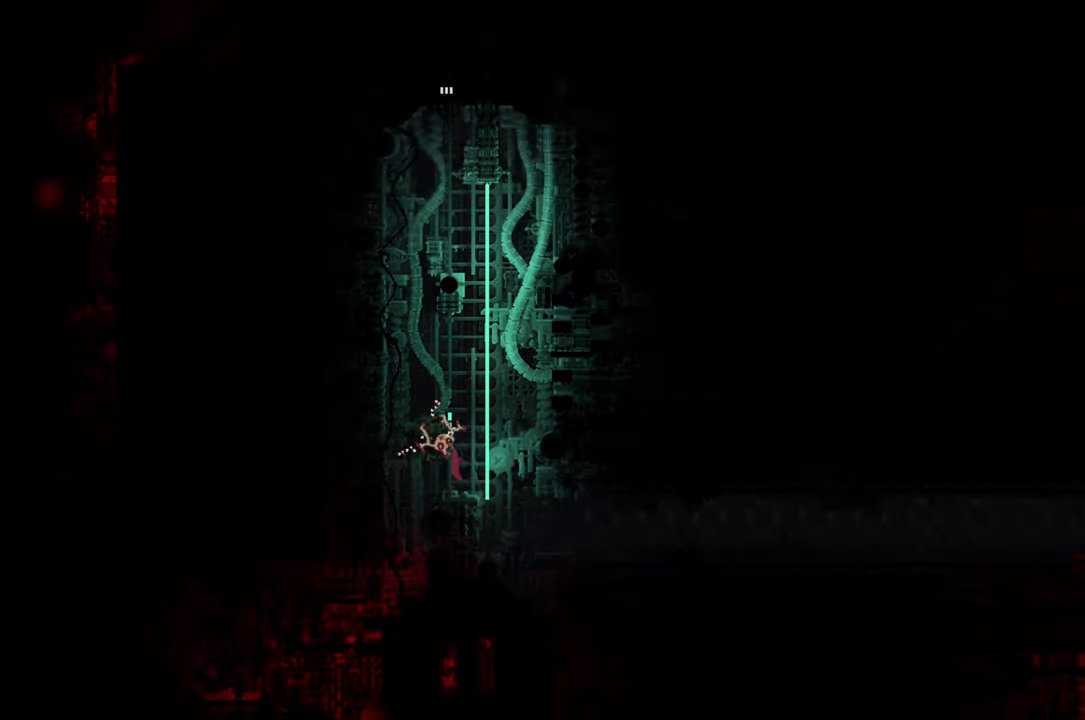
{"buttons": ["X"], "left_stick": "down-right", "right_stick": "center", "events": [[367, "X", "down"], [384, "left_stick", "down-right"]]}
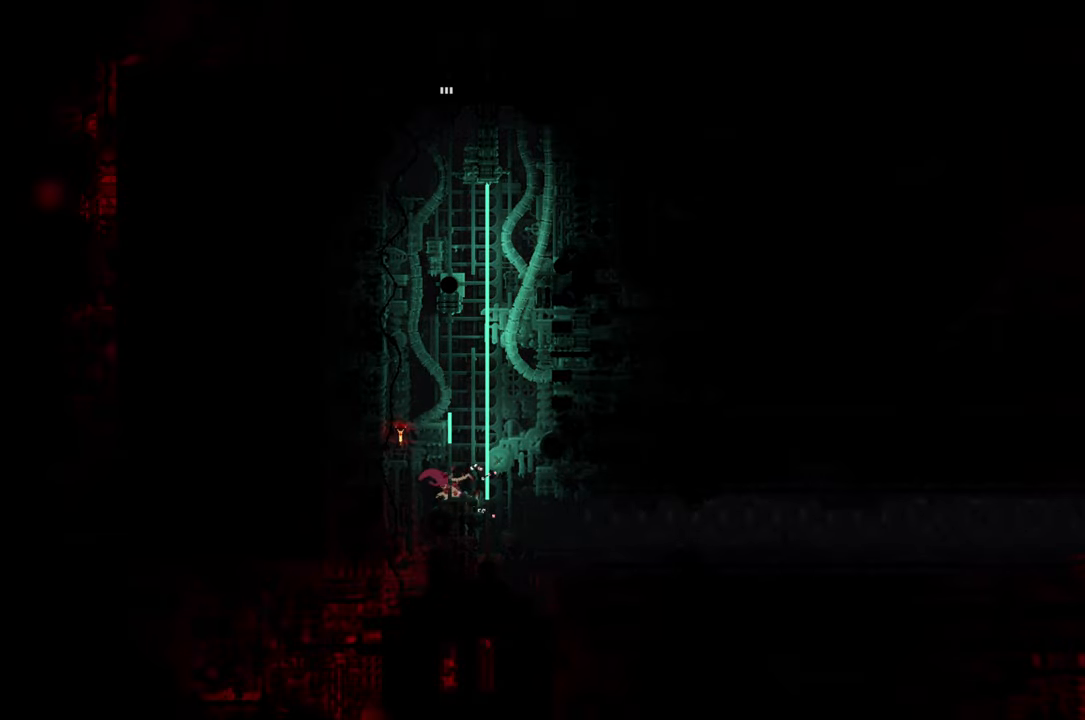
{"buttons": ["A"], "left_stick": "right", "right_stick": "center", "events": [[17, "X", "up"], [234, "left_stick", "right"], [434, "A", "down"]]}
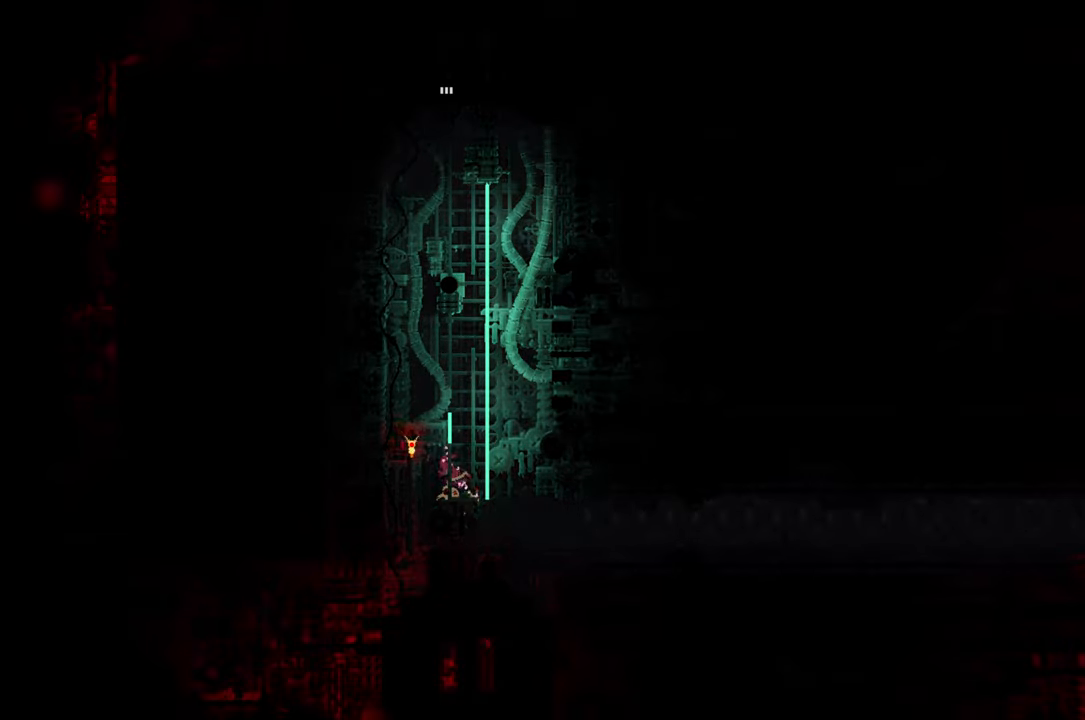
{"buttons": [], "left_stick": "down-left", "right_stick": "center", "events": [[50, "A", "up"], [167, "left_stick", "down-right"], [467, "left_stick", "down-left"]]}
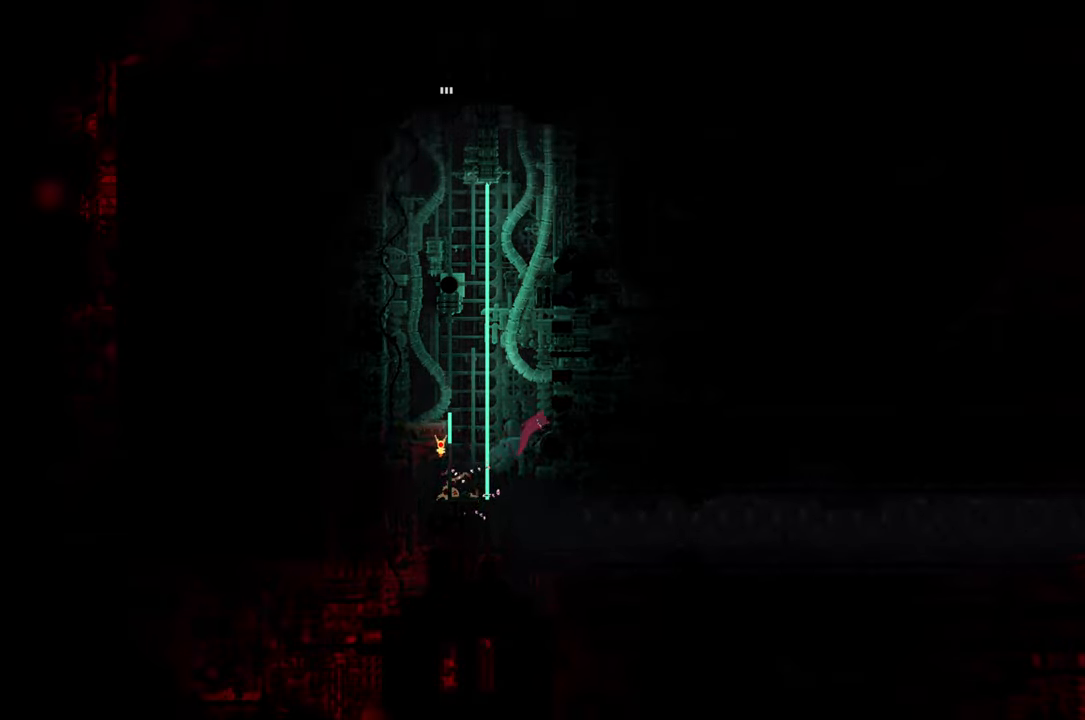
{"buttons": [], "left_stick": "down-left", "right_stick": "center", "events": [[100, "left_stick", "left"], [167, "A", "down"], [317, "A", "up"], [384, "left_stick", "down-left"]]}
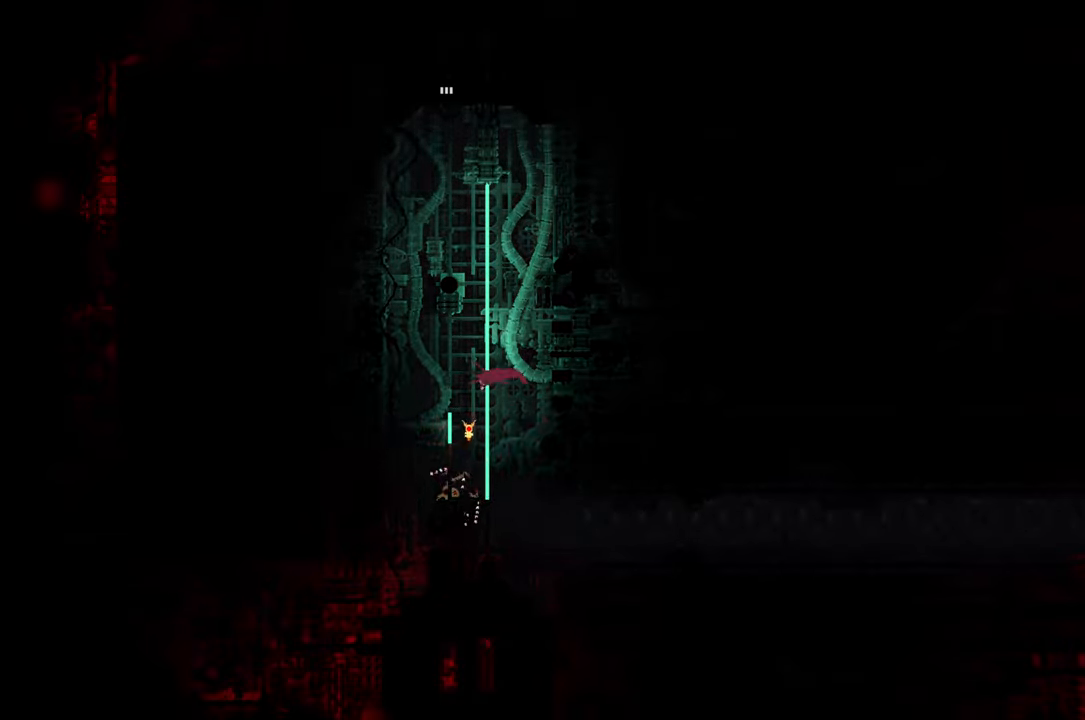
{"buttons": [], "left_stick": "down", "right_stick": "center", "events": [[50, "left_stick", "down"]]}
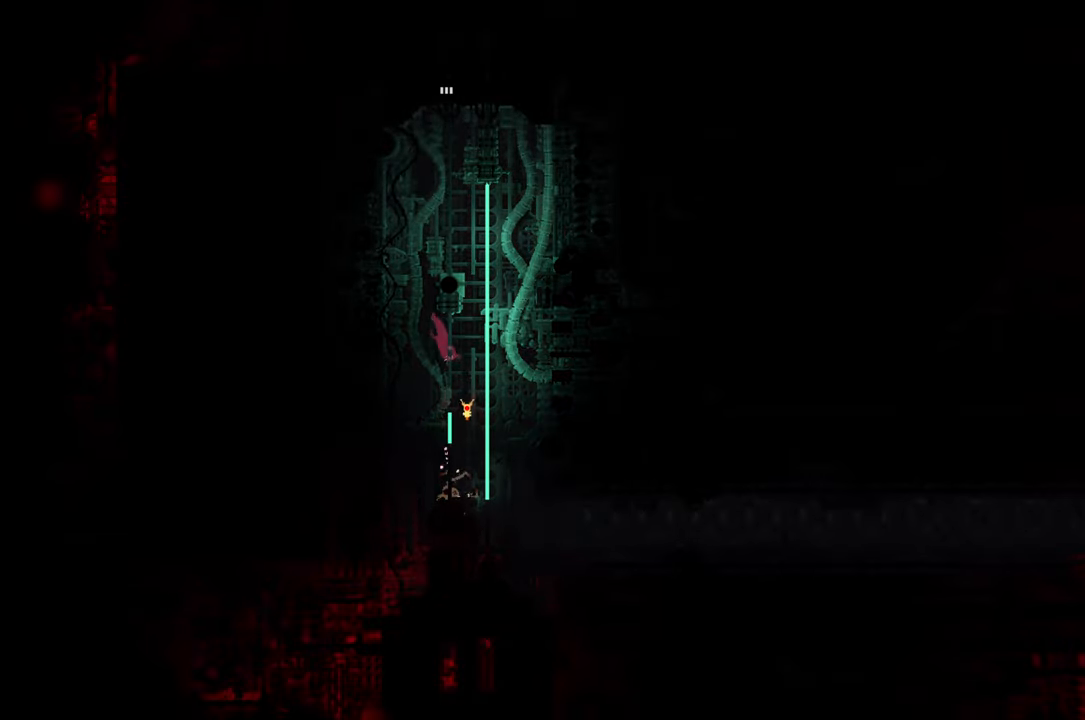
{"buttons": [], "left_stick": "down", "right_stick": "center", "events": [[50, "A", "down"], [50, "X", "down"], [233, "A", "up"], [233, "X", "up"]]}
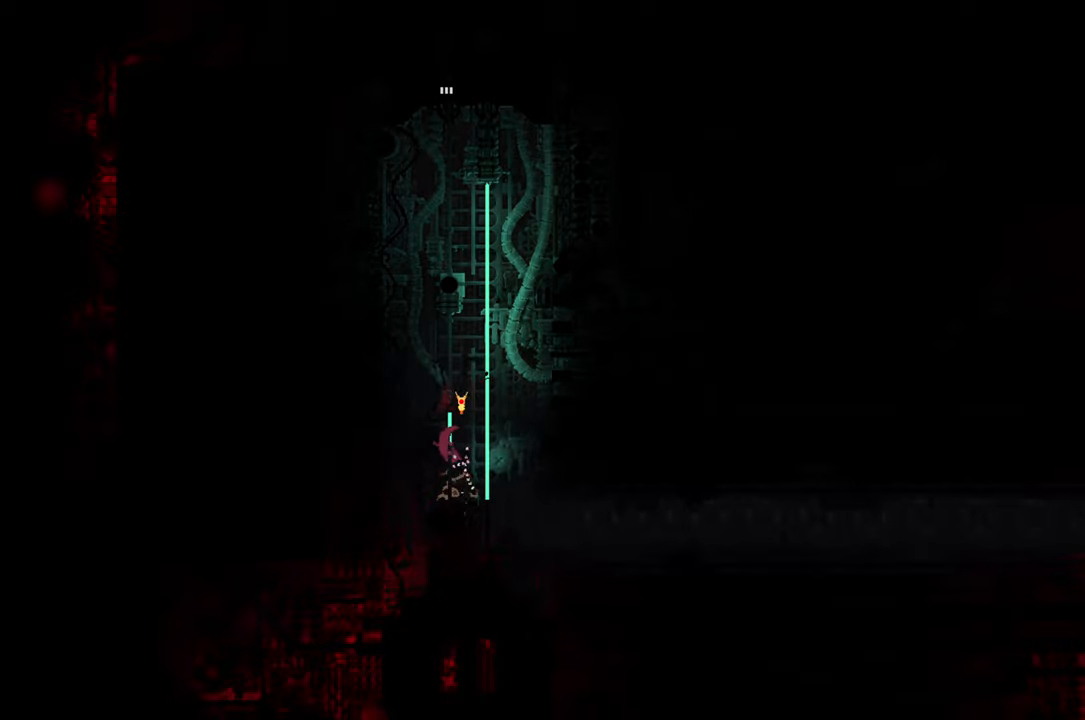
{"buttons": [], "left_stick": "center", "right_stick": "center", "events": [[83, "X", "down"], [133, "left_stick", "center"], [183, "X", "up"]]}
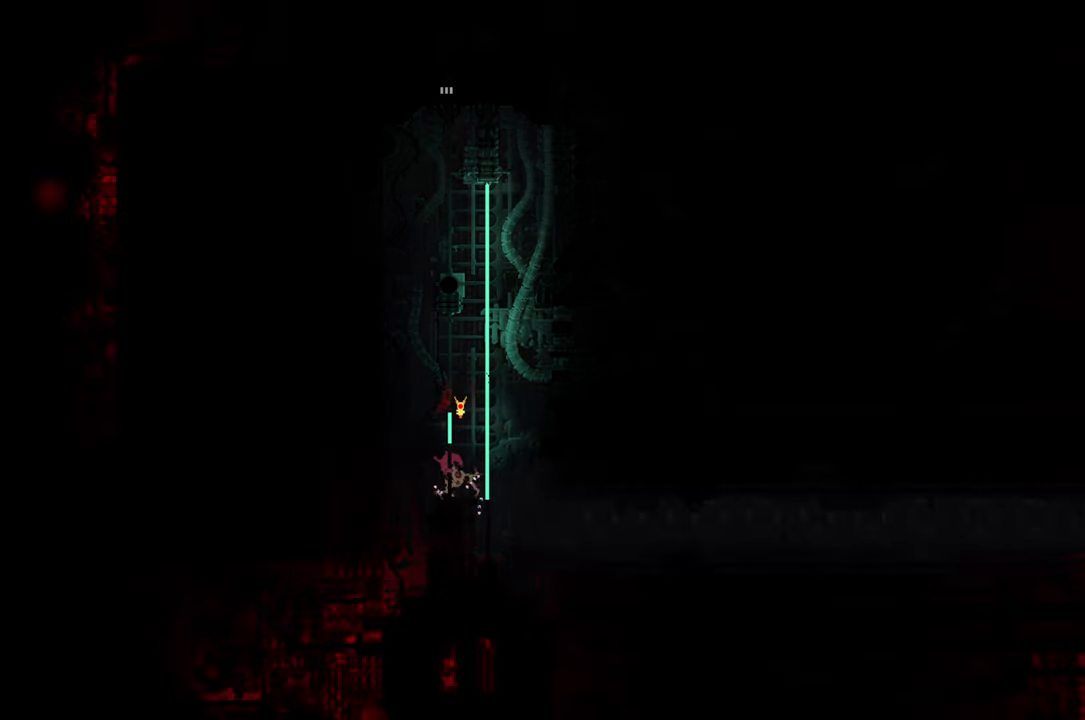
{"buttons": [], "left_stick": "right", "right_stick": "center", "events": [[16, "left_stick", "down-right"], [333, "X", "down"], [400, "X", "up"], [466, "left_stick", "right"]]}
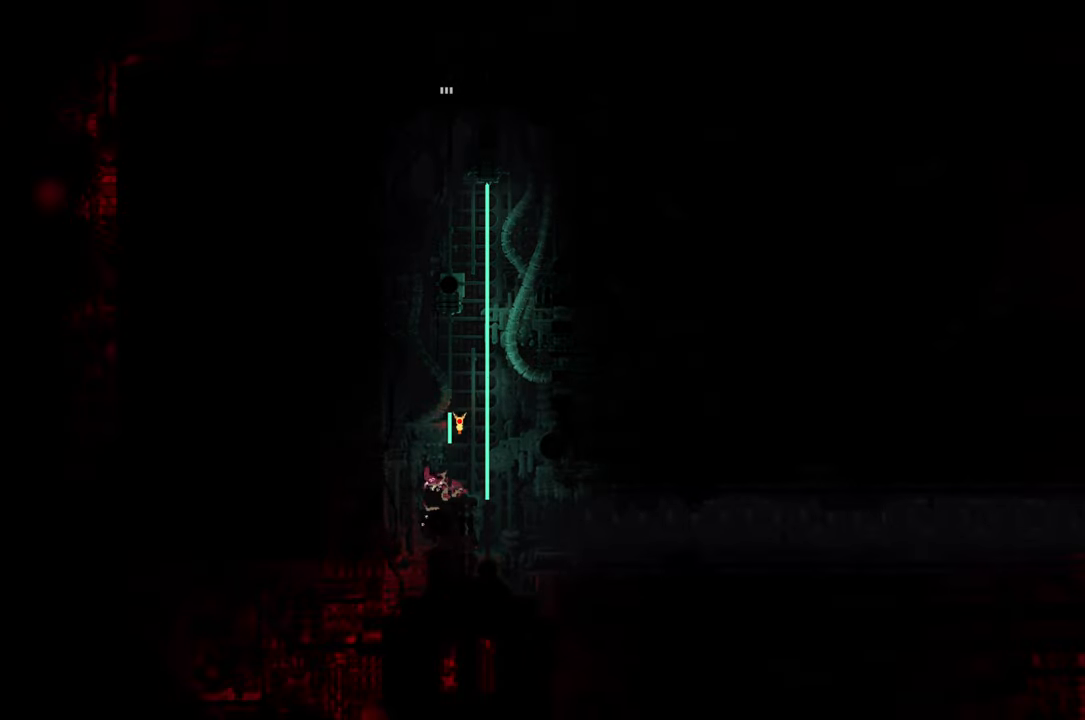
{"buttons": [], "left_stick": "down-right", "right_stick": "center", "events": [[500, "left_stick", "down-right"]]}
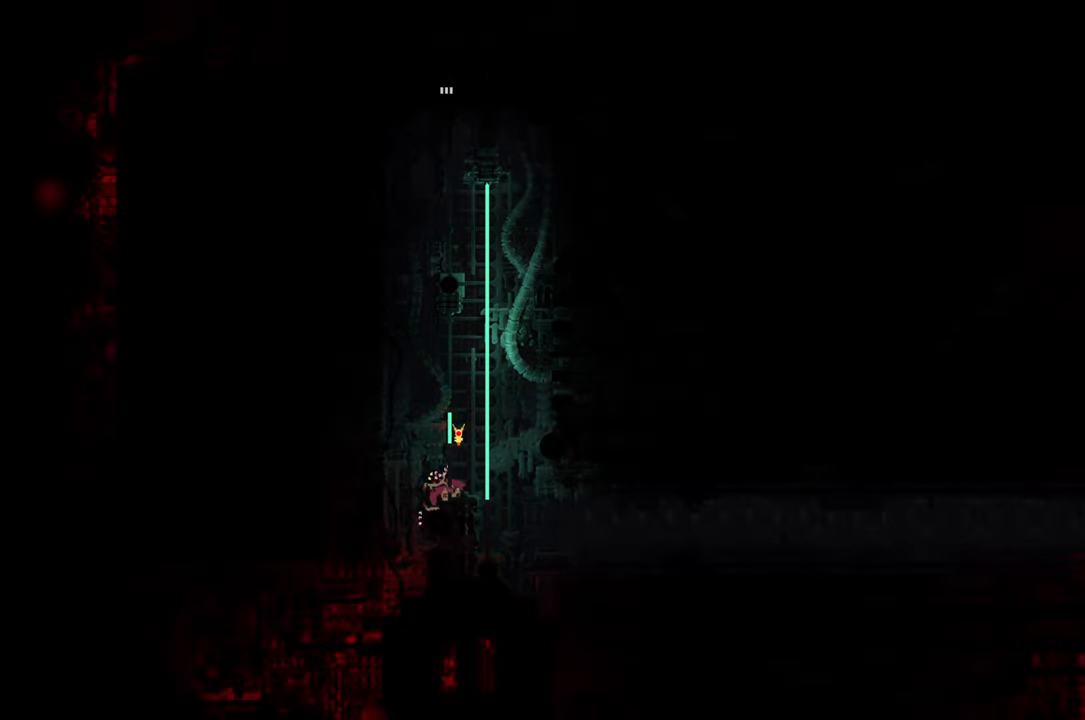
{"buttons": [], "left_stick": "center", "right_stick": "center", "events": [[166, "left_stick", "down"], [266, "X", "down"], [266, "left_stick", "center"], [383, "X", "up"]]}
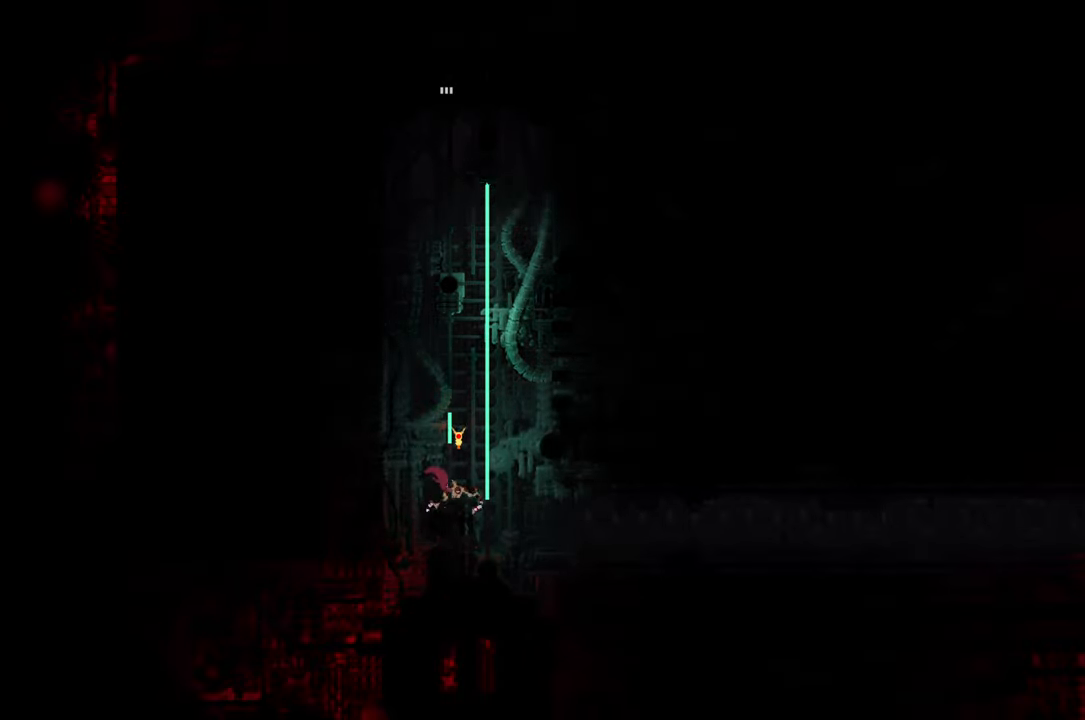
{"buttons": [], "left_stick": "down-right", "right_stick": "center", "events": [[166, "left_stick", "right"], [350, "A", "down"], [433, "A", "up"], [500, "left_stick", "down-right"]]}
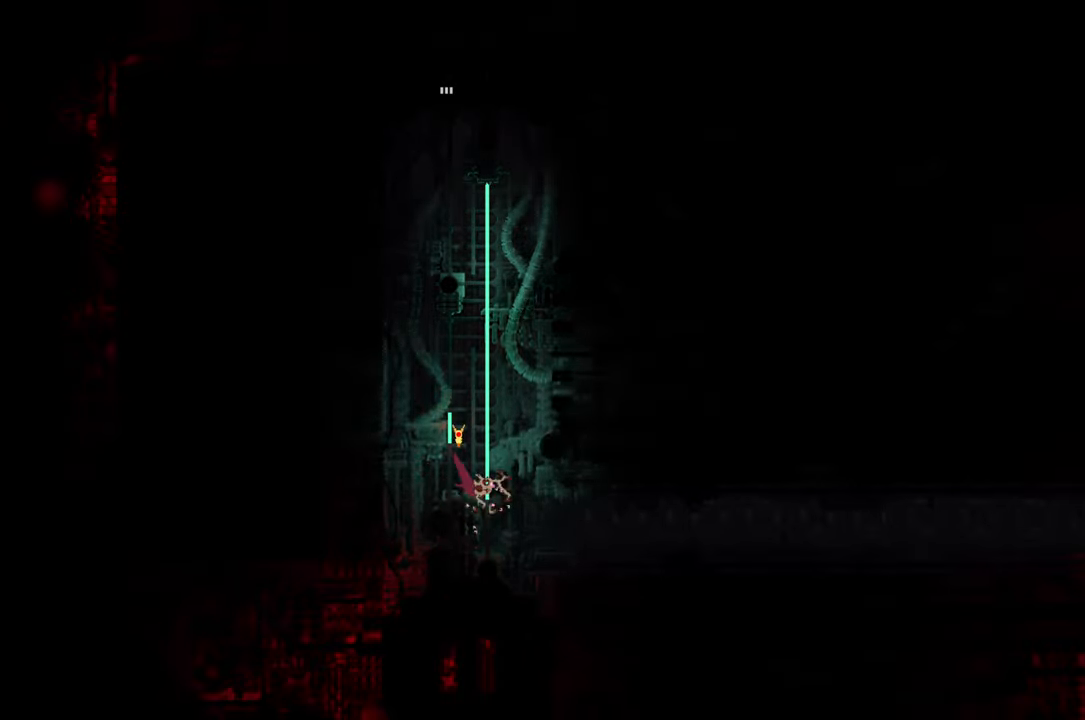
{"buttons": [], "left_stick": "down-right", "right_stick": "center", "events": []}
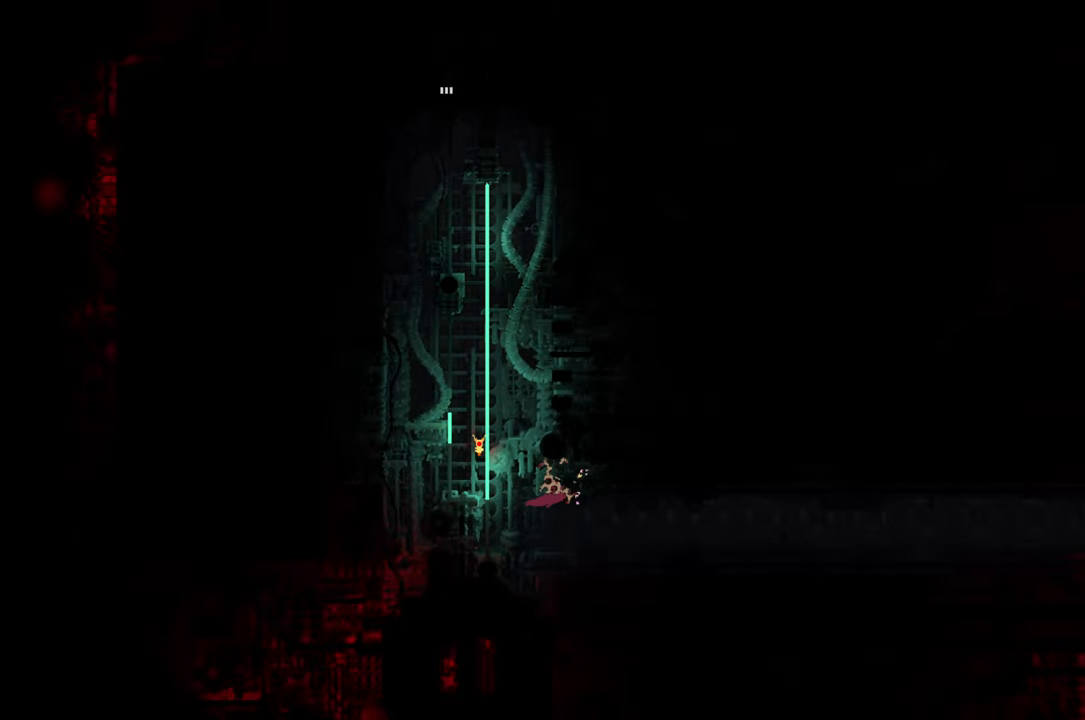
{"buttons": [], "left_stick": "right", "right_stick": "center", "events": [[433, "left_stick", "right"]]}
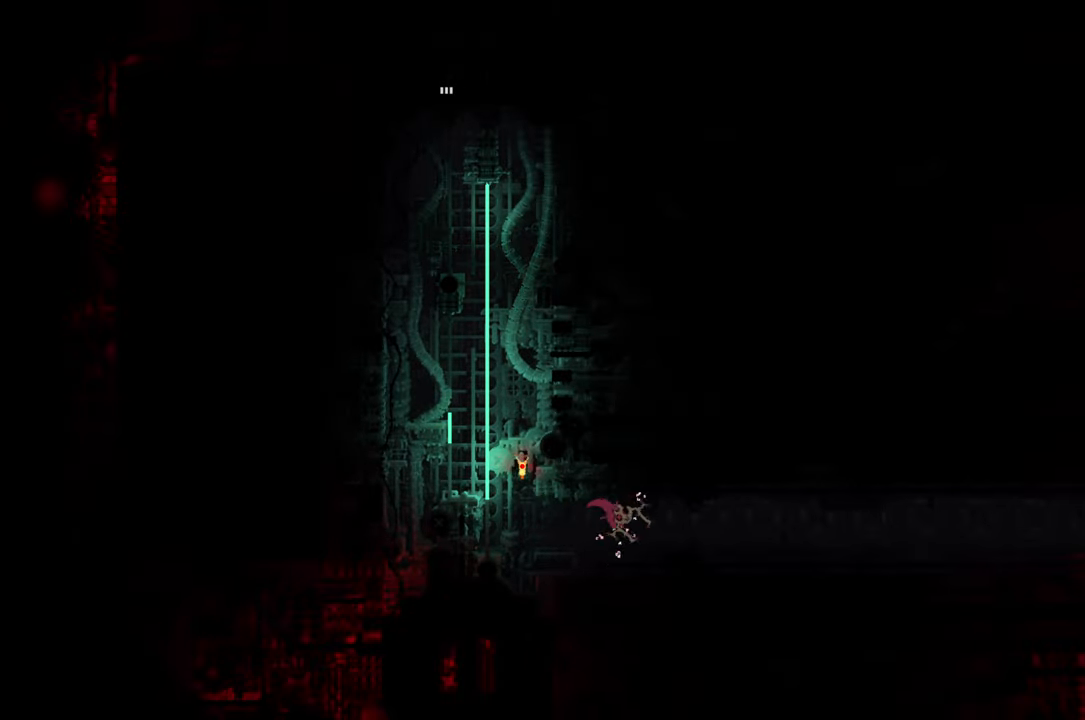
{"buttons": [], "left_stick": "up-right", "right_stick": "center", "events": [[283, "left_stick", "up-right"]]}
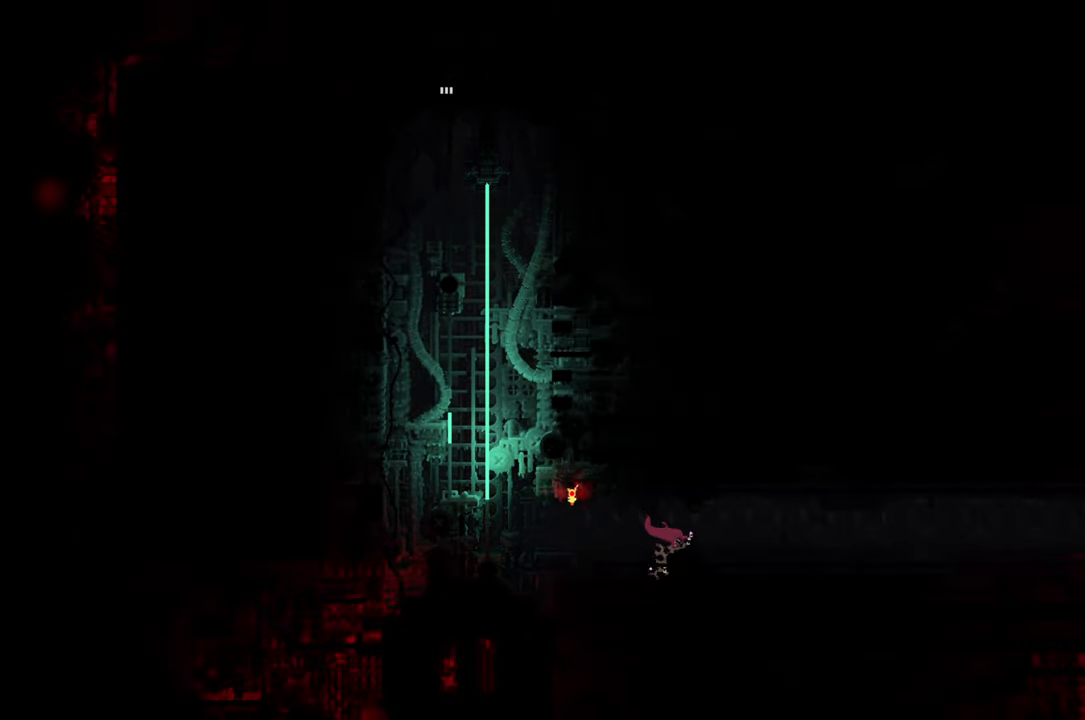
{"buttons": [], "left_stick": "up-right", "right_stick": "center", "events": []}
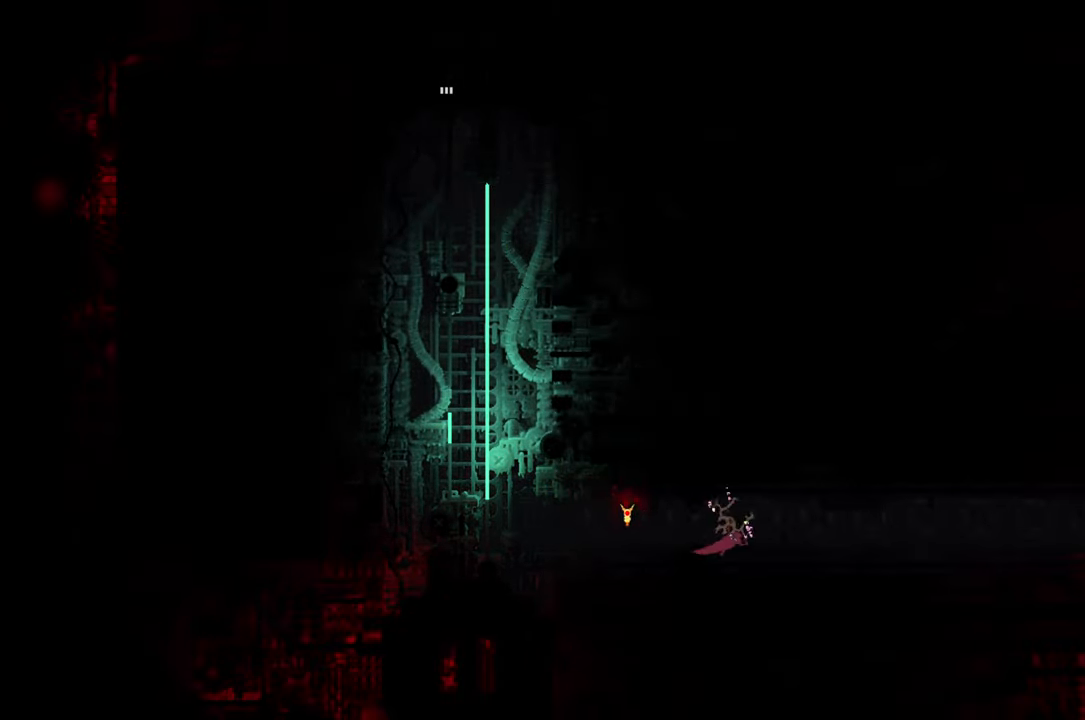
{"buttons": [], "left_stick": "right", "right_stick": "center", "events": [[283, "left_stick", "right"]]}
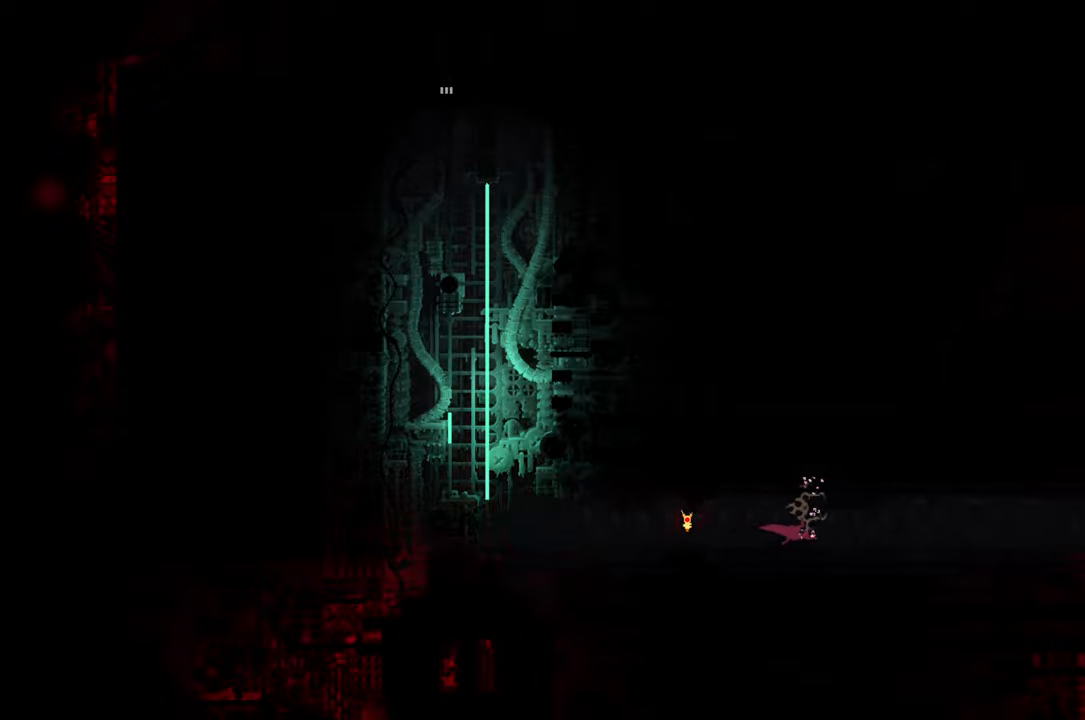
{"buttons": ["A", "X"], "left_stick": "right", "right_stick": "center", "events": [[400, "A", "down"], [400, "X", "down"]]}
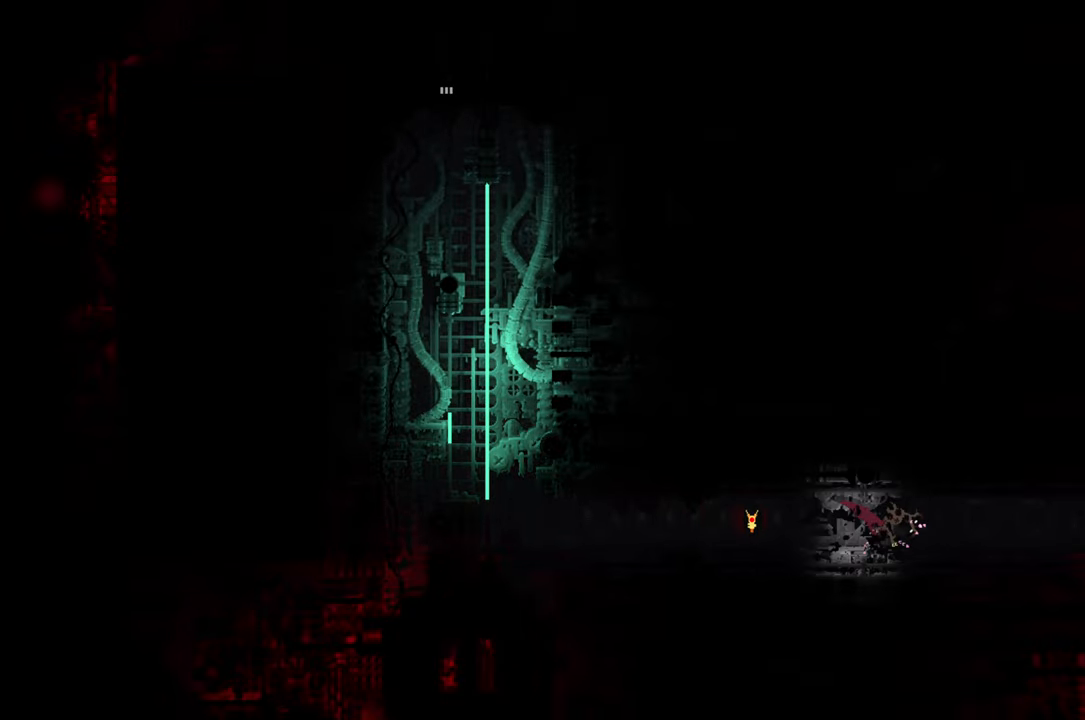
{"buttons": [], "left_stick": "center", "right_stick": "center", "events": [[17, "X", "up"], [150, "A", "up"], [333, "left_stick", "center"]]}